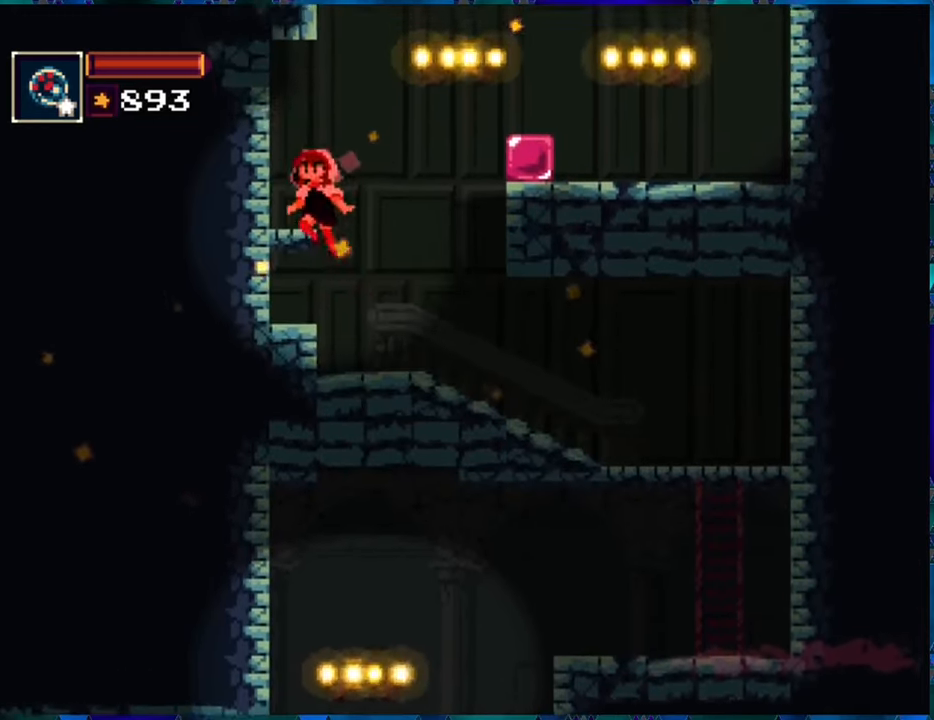
Gameplay with a controller (Nintendo layout); each line is a JSON object with the inputs held at the frame after it. "events" lists button and stick changes between this image and that frame as [ms after this image, input, new state], when the widget could be followed in between. Not read: L3 R3.
{"buttons": ["R1", "DPAD_RIGHT"], "left_stick": "center", "right_stick": "center", "events": [[50, "B", "down"], [300, "DPAD_LEFT", "up"], [317, "B", "up"], [433, "DPAD_RIGHT", "down"]]}
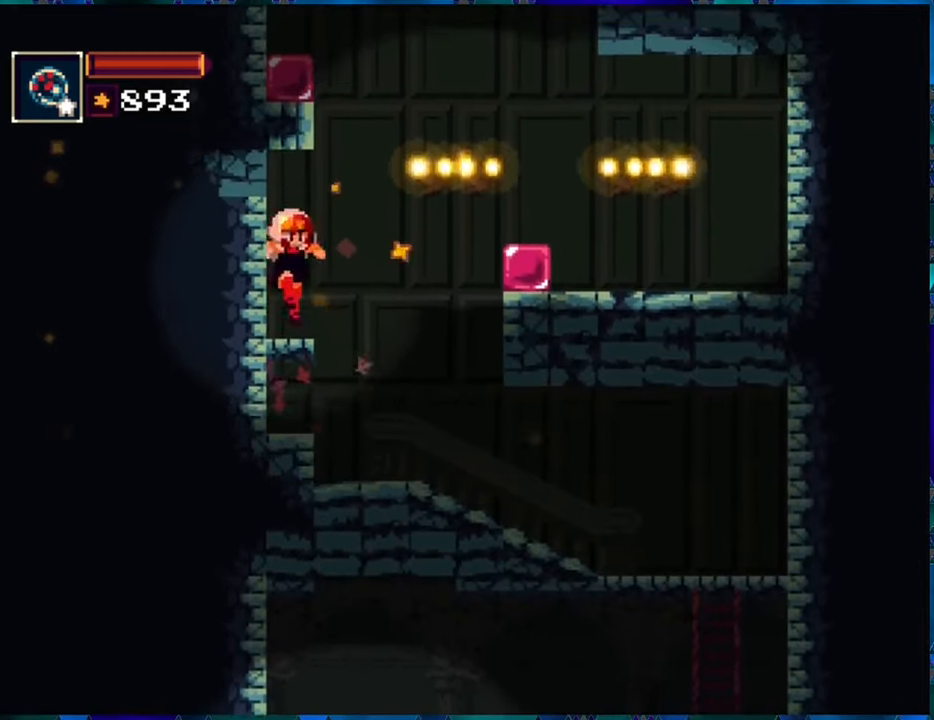
{"buttons": ["B", "R1", "DPAD_RIGHT"], "left_stick": "center", "right_stick": "center", "events": [[100, "B", "down"]]}
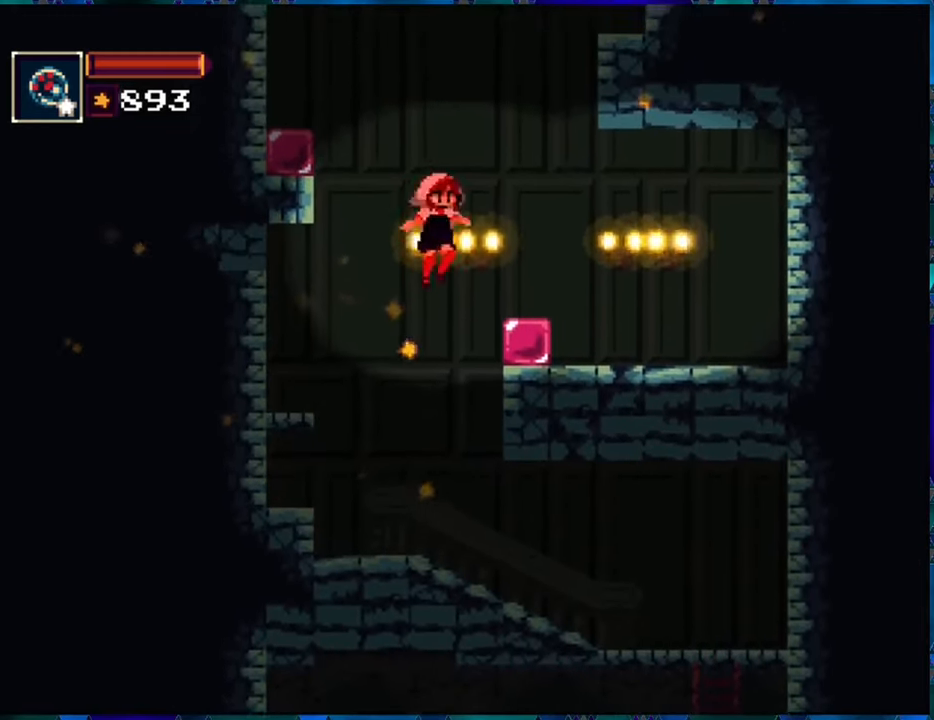
{"buttons": ["R1", "DPAD_LEFT"], "left_stick": "center", "right_stick": "center", "events": [[133, "B", "up"], [133, "DPAD_RIGHT", "up"], [217, "DPAD_LEFT", "down"]]}
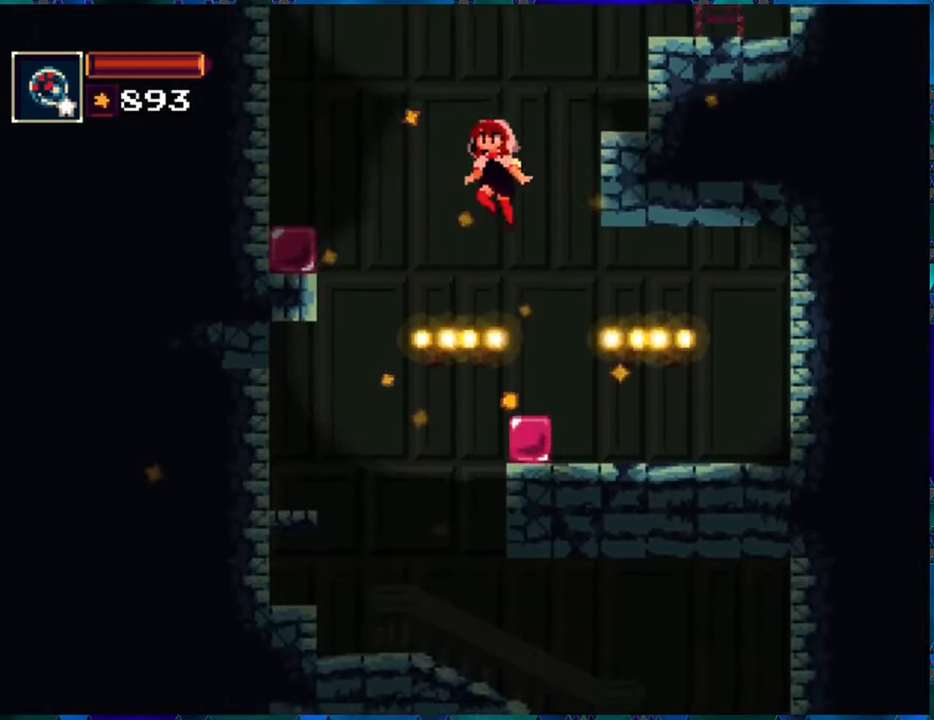
{"buttons": ["R1", "DPAD_LEFT"], "left_stick": "center", "right_stick": "center", "events": []}
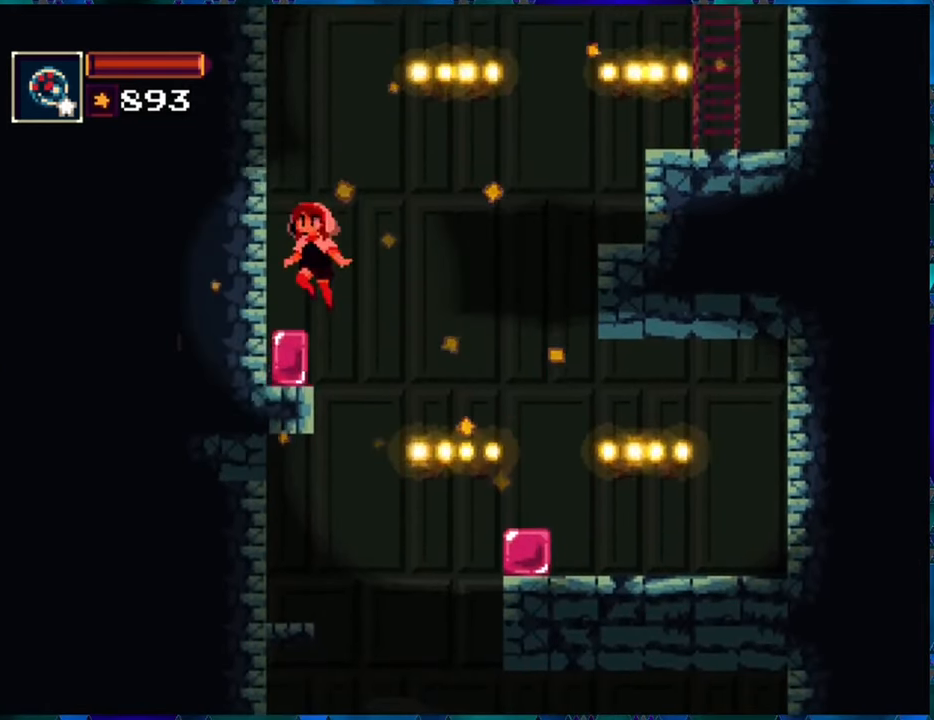
{"buttons": ["R1", "DPAD_RIGHT"], "left_stick": "center", "right_stick": "center", "events": [[17, "DPAD_LEFT", "up"], [117, "DPAD_RIGHT", "down"]]}
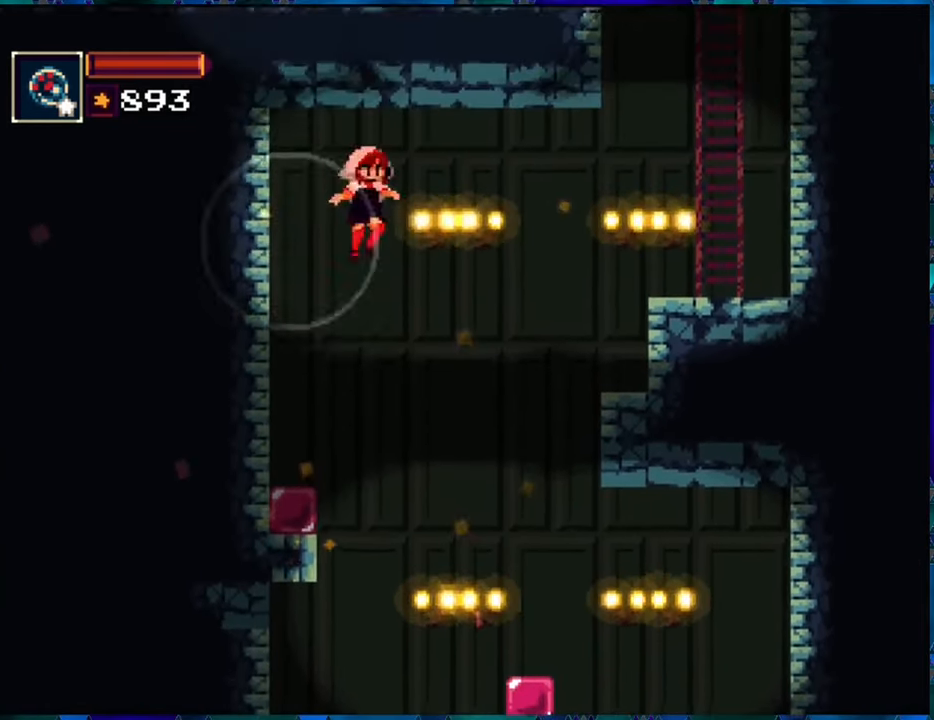
{"buttons": ["R1", "DPAD_RIGHT"], "left_stick": "center", "right_stick": "center", "events": [[167, "A", "down"], [317, "A", "up"]]}
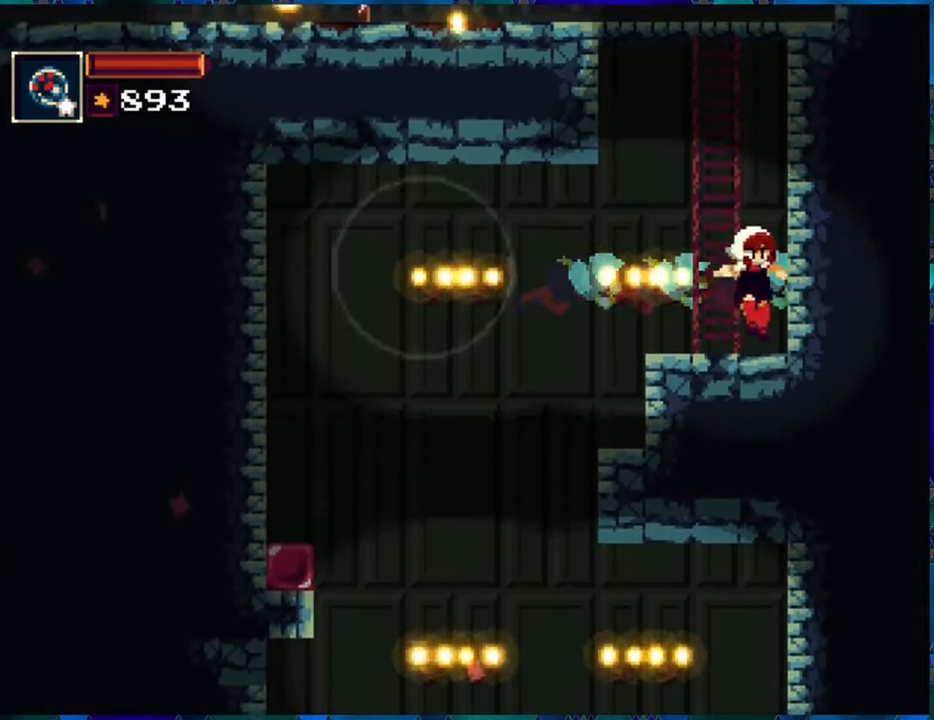
{"buttons": ["R1", "DPAD_UP", "DPAD_LEFT"], "left_stick": "center", "right_stick": "center", "events": [[17, "DPAD_RIGHT", "up"], [283, "B", "down"], [400, "DPAD_LEFT", "down"], [483, "B", "up"], [483, "DPAD_UP", "down"]]}
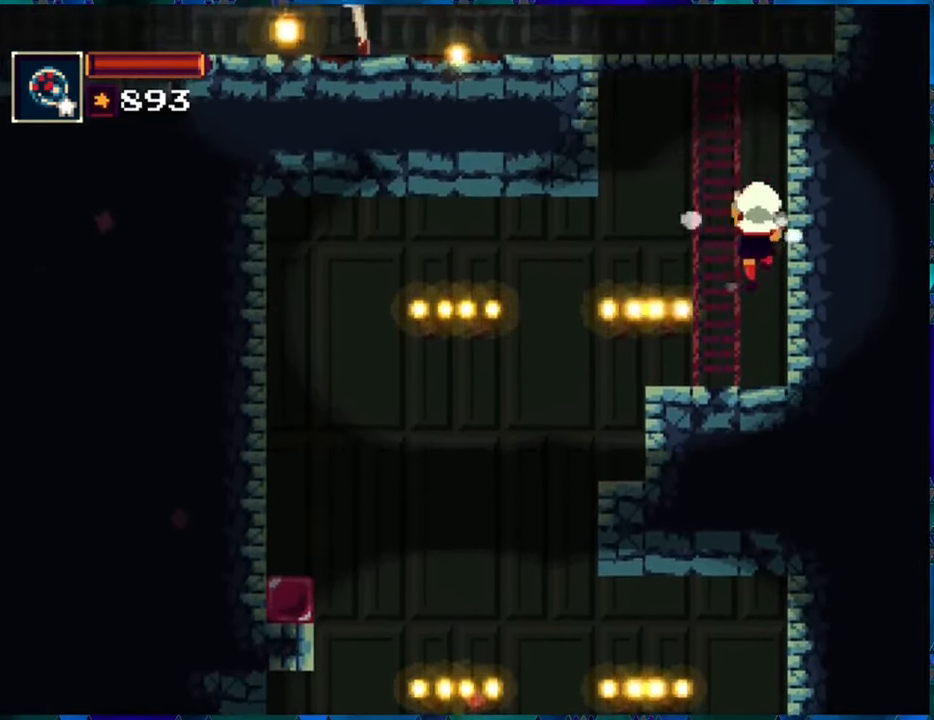
{"buttons": ["R1", "DPAD_UP"], "left_stick": "center", "right_stick": "center", "events": [[17, "DPAD_LEFT", "up"]]}
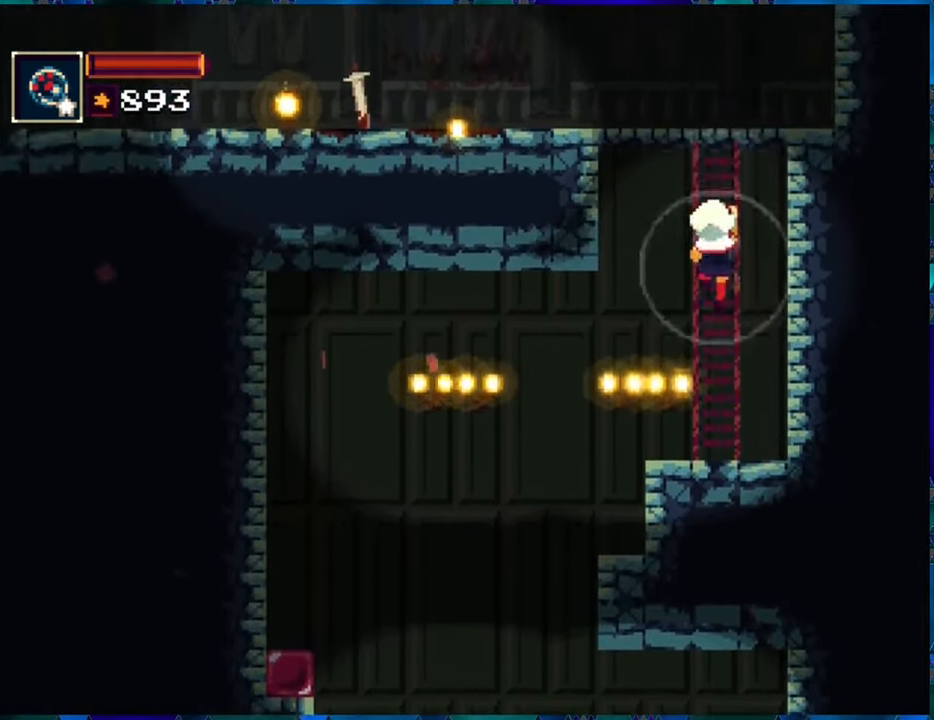
{"buttons": ["R1", "DPAD_UP"], "left_stick": "center", "right_stick": "center", "events": []}
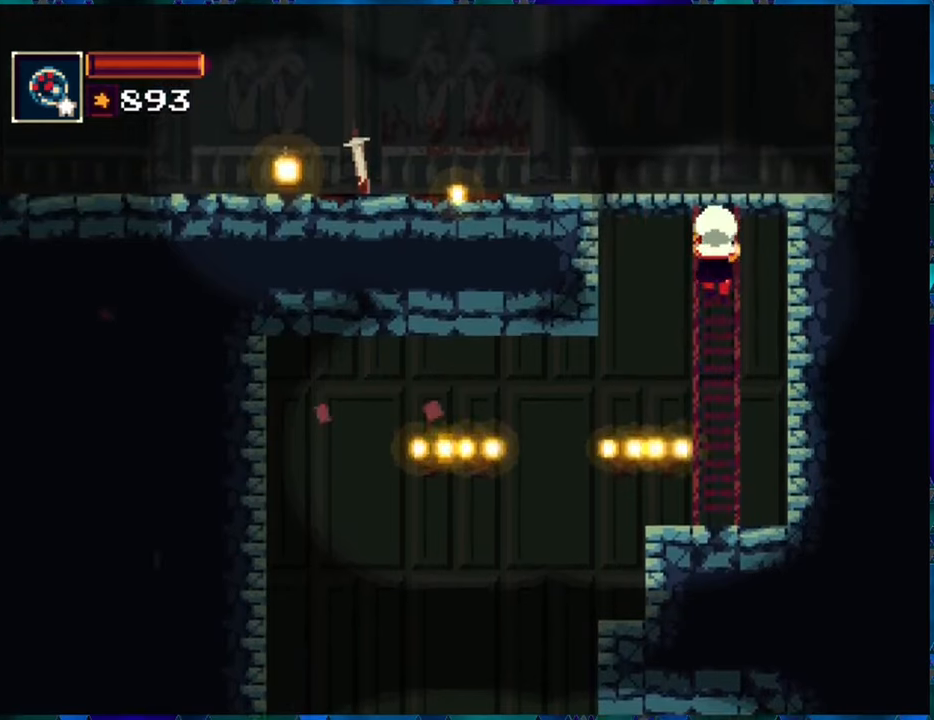
{"buttons": ["R1", "DPAD_UP"], "left_stick": "center", "right_stick": "center", "events": []}
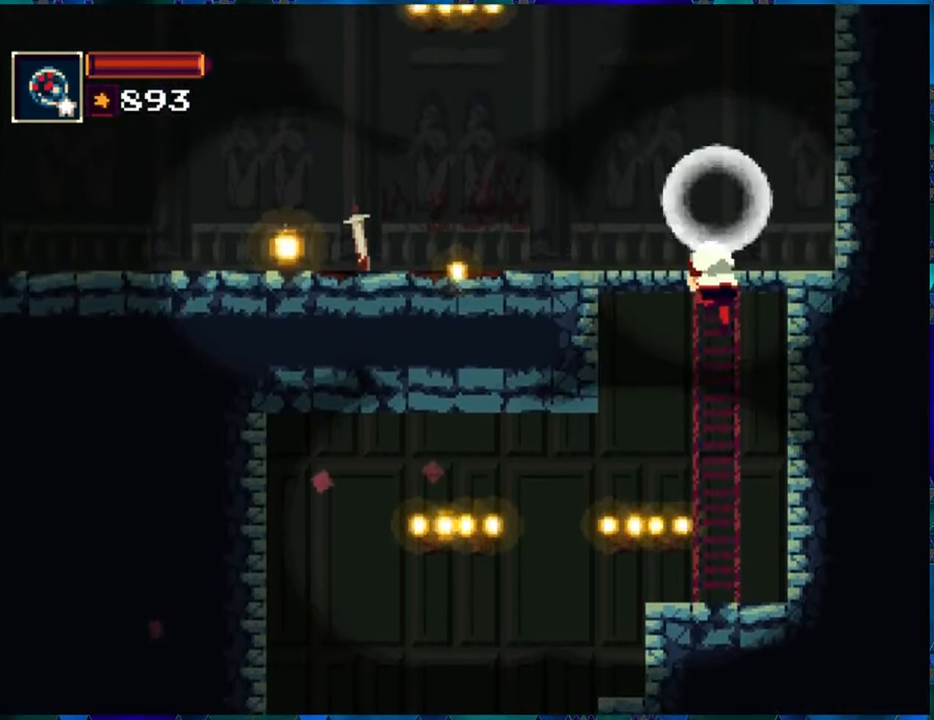
{"buttons": ["R1", "DPAD_LEFT"], "left_stick": "center", "right_stick": "center", "events": [[150, "DPAD_UP", "up"], [250, "DPAD_LEFT", "down"]]}
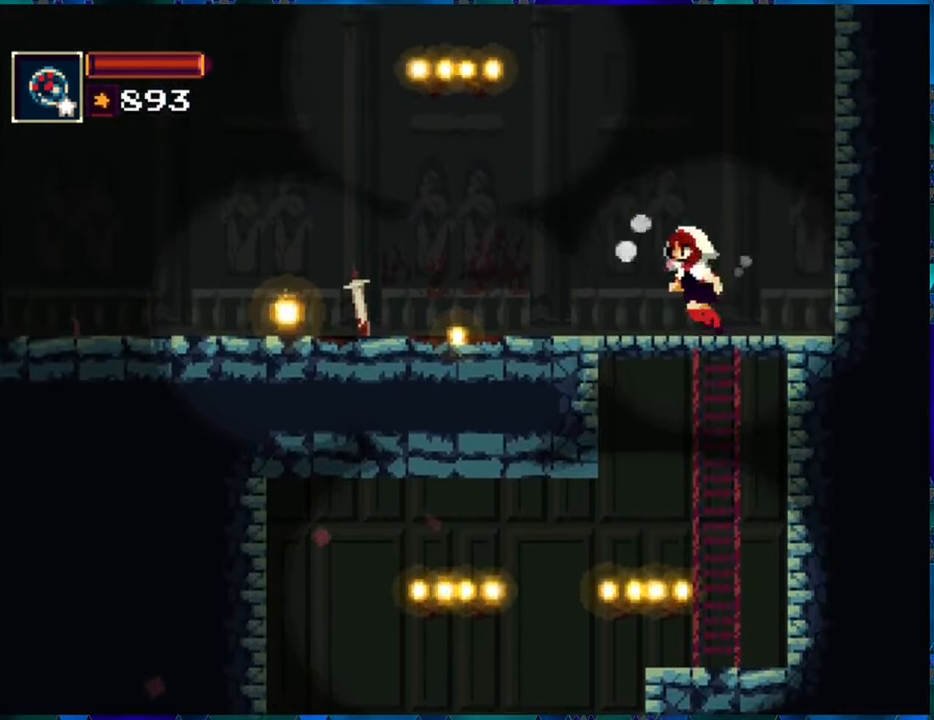
{"buttons": ["R1", "DPAD_LEFT"], "left_stick": "center", "right_stick": "center", "events": []}
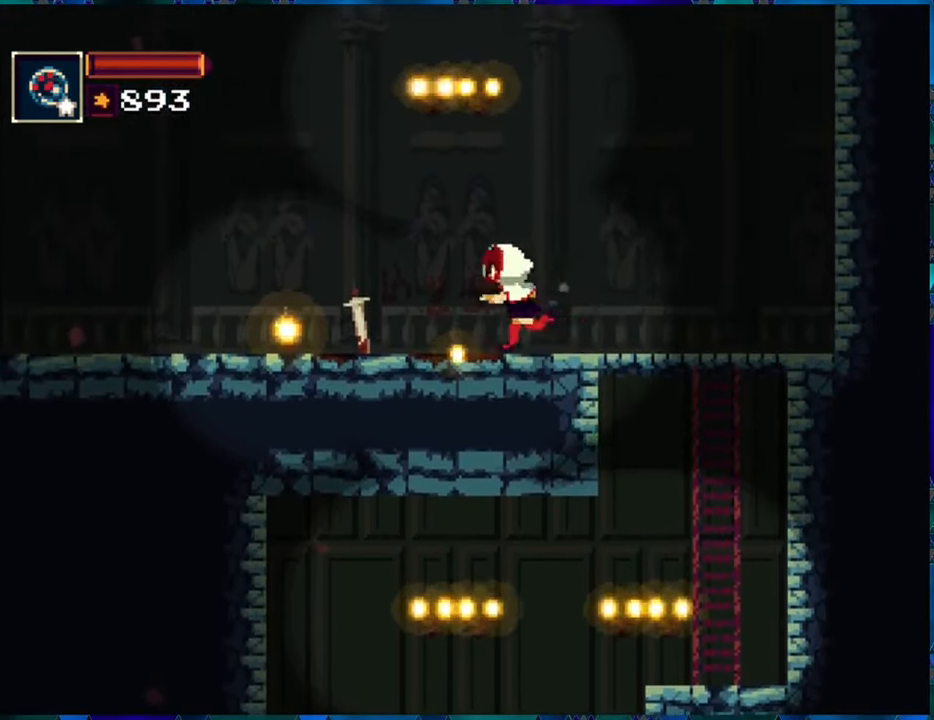
{"buttons": ["R1", "DPAD_LEFT"], "left_stick": "center", "right_stick": "center", "events": []}
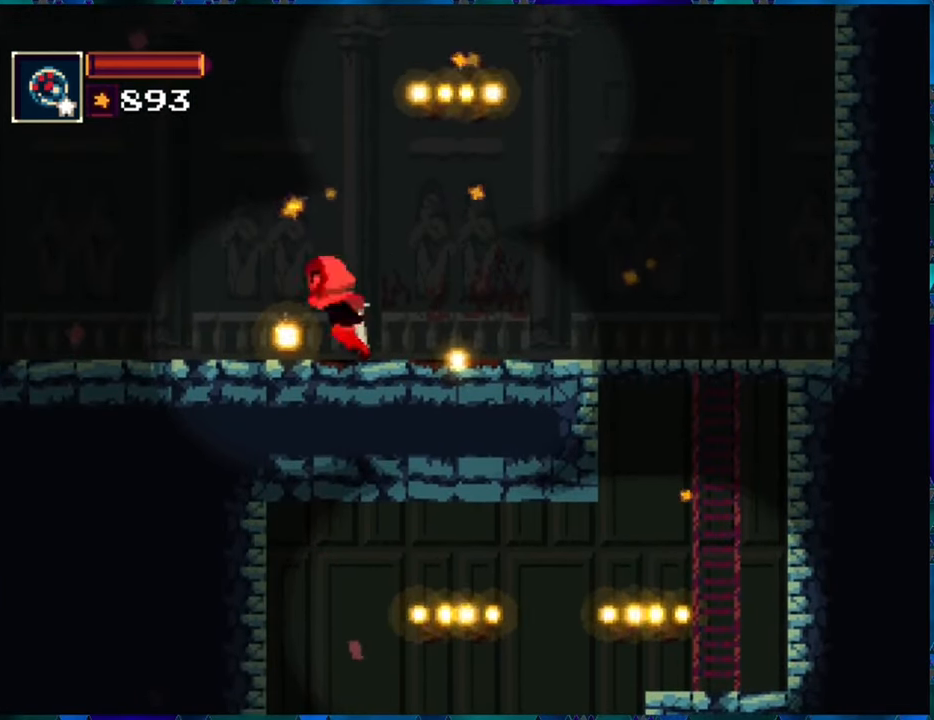
{"buttons": ["R1", "DPAD_LEFT"], "left_stick": "center", "right_stick": "center", "events": []}
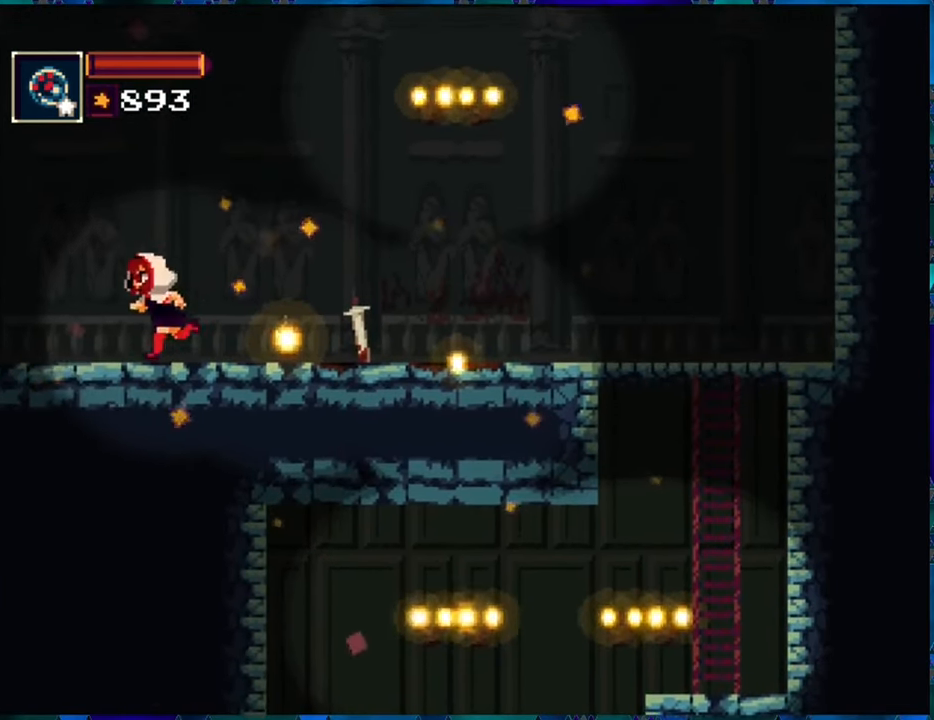
{"buttons": ["R1"], "left_stick": "center", "right_stick": "center", "events": [[384, "DPAD_LEFT", "up"]]}
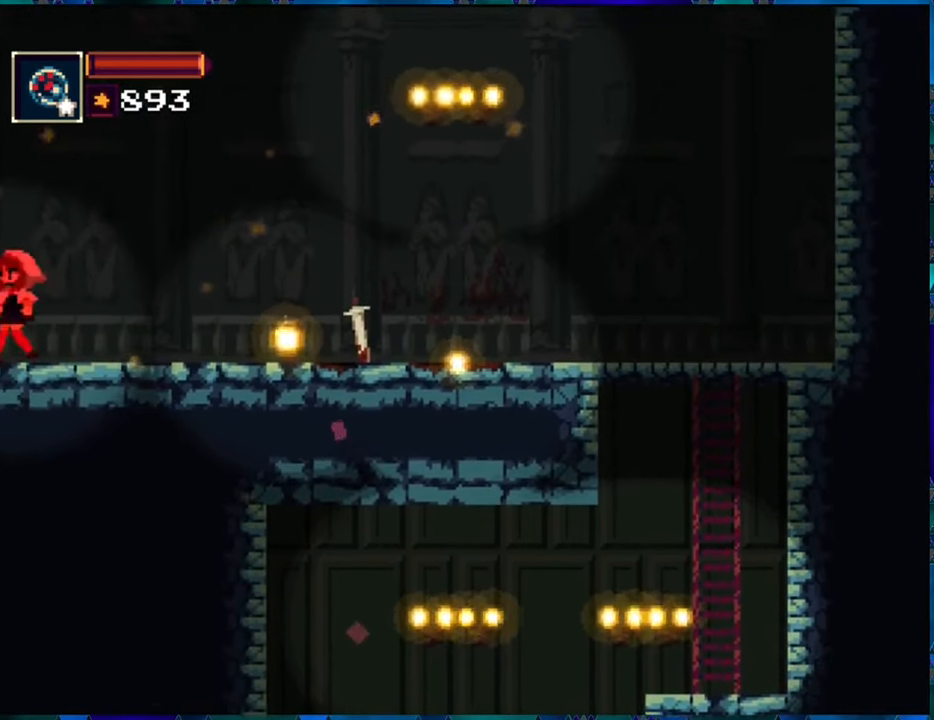
{"buttons": ["R1"], "left_stick": "center", "right_stick": "center", "events": [[200, "DPAD_LEFT", "down"], [417, "DPAD_LEFT", "up"]]}
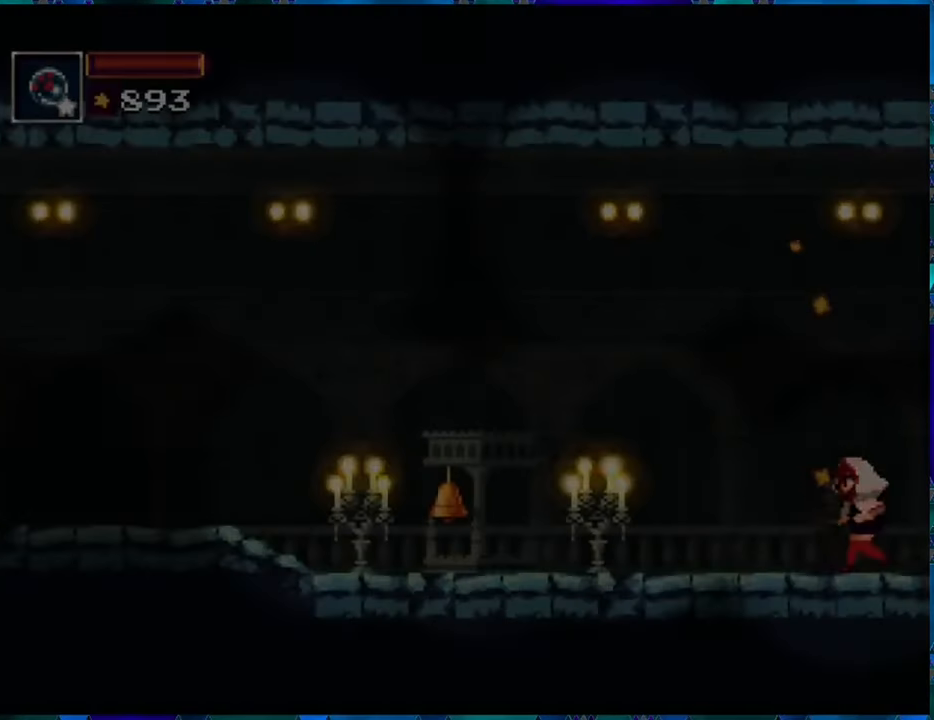
{"buttons": ["R1", "DPAD_LEFT"], "left_stick": "center", "right_stick": "center", "events": [[267, "DPAD_LEFT", "down"]]}
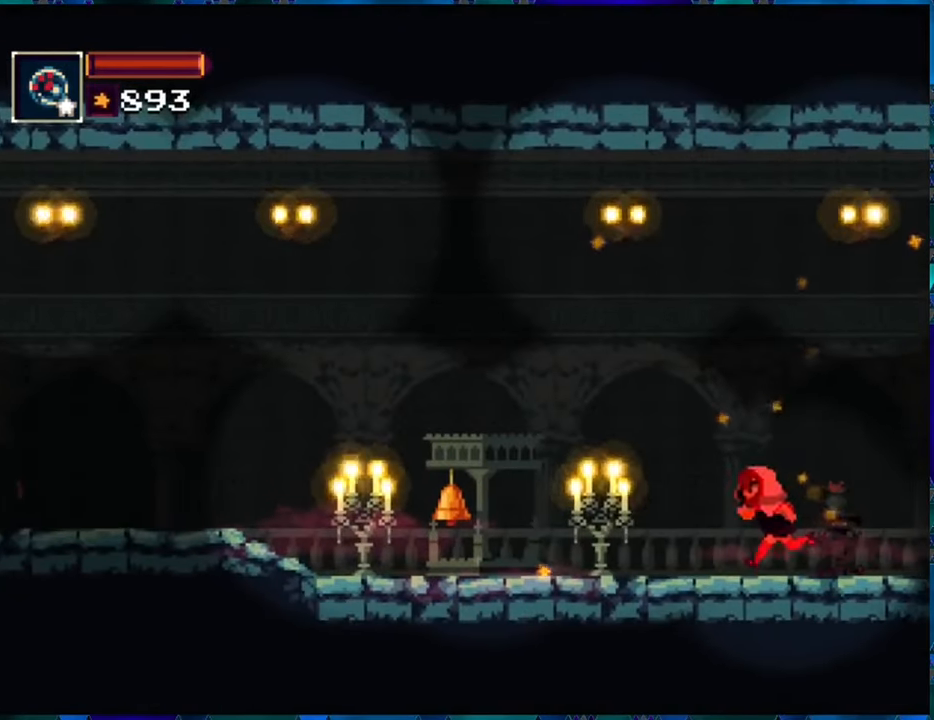
{"buttons": ["R1", "DPAD_LEFT"], "left_stick": "center", "right_stick": "center", "events": []}
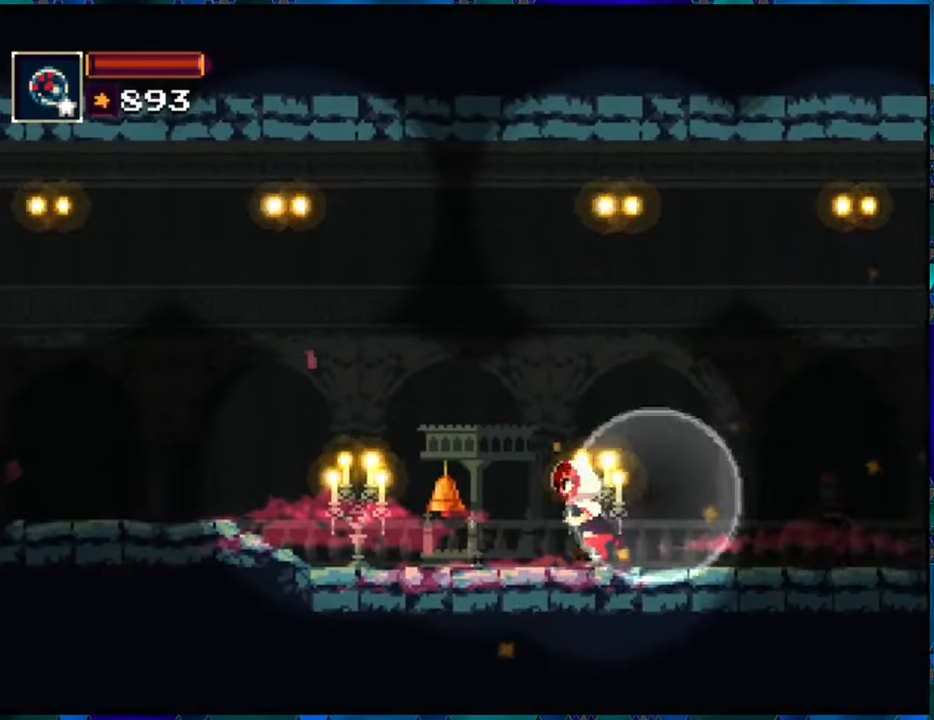
{"buttons": ["R1", "DPAD_LEFT"], "left_stick": "center", "right_stick": "center", "events": [[84, "Y", "down"], [200, "Y", "up"]]}
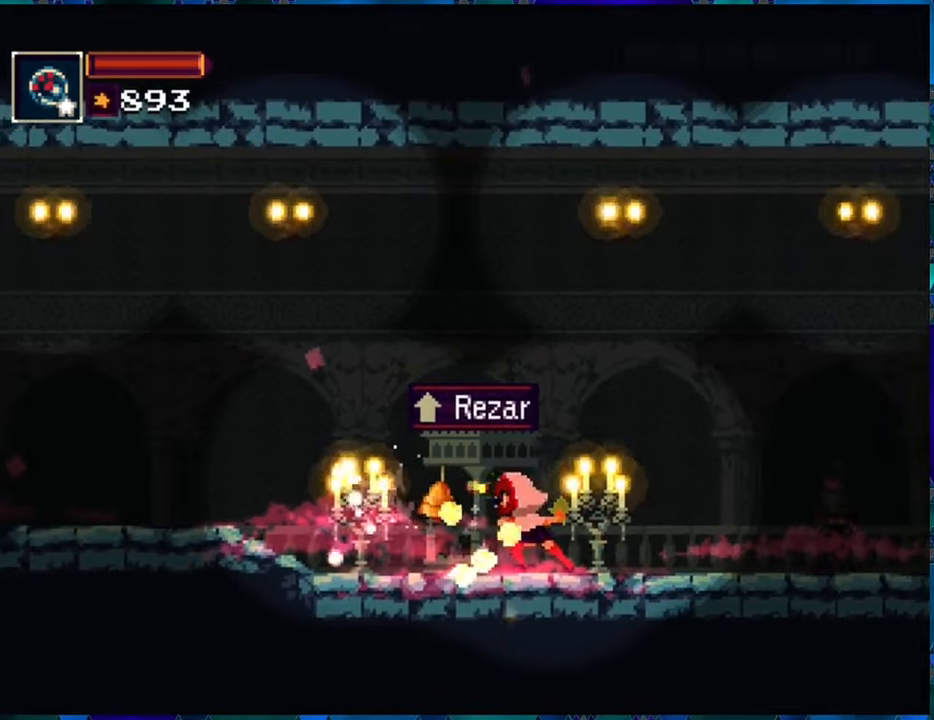
{"buttons": ["R1", "DPAD_LEFT"], "left_stick": "center", "right_stick": "center", "events": []}
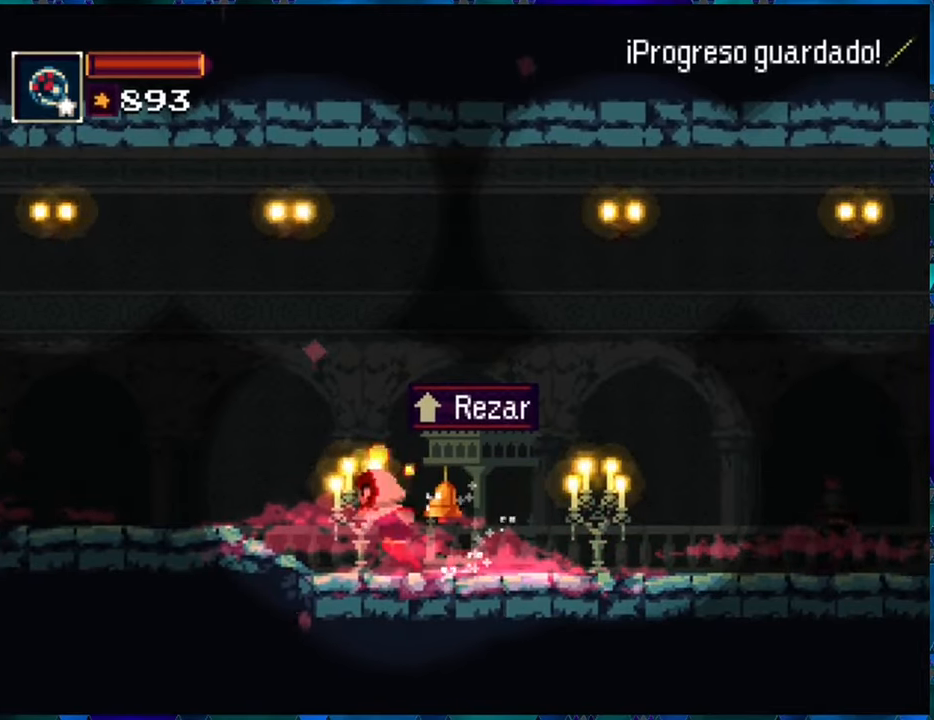
{"buttons": ["R1", "DPAD_LEFT"], "left_stick": "center", "right_stick": "center", "events": []}
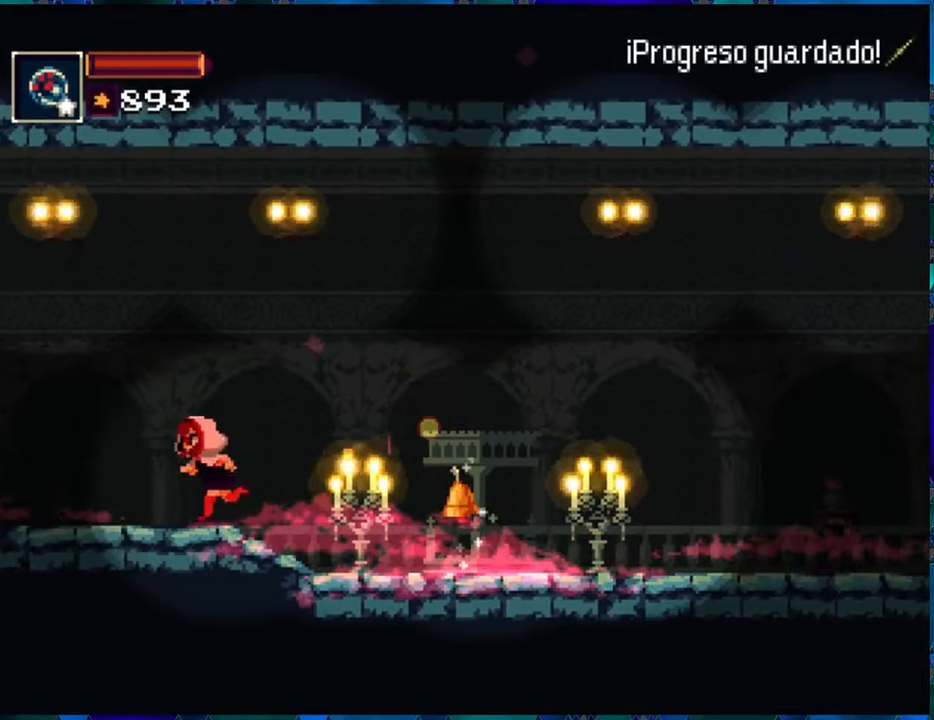
{"buttons": ["R1", "DPAD_LEFT"], "left_stick": "center", "right_stick": "center", "events": []}
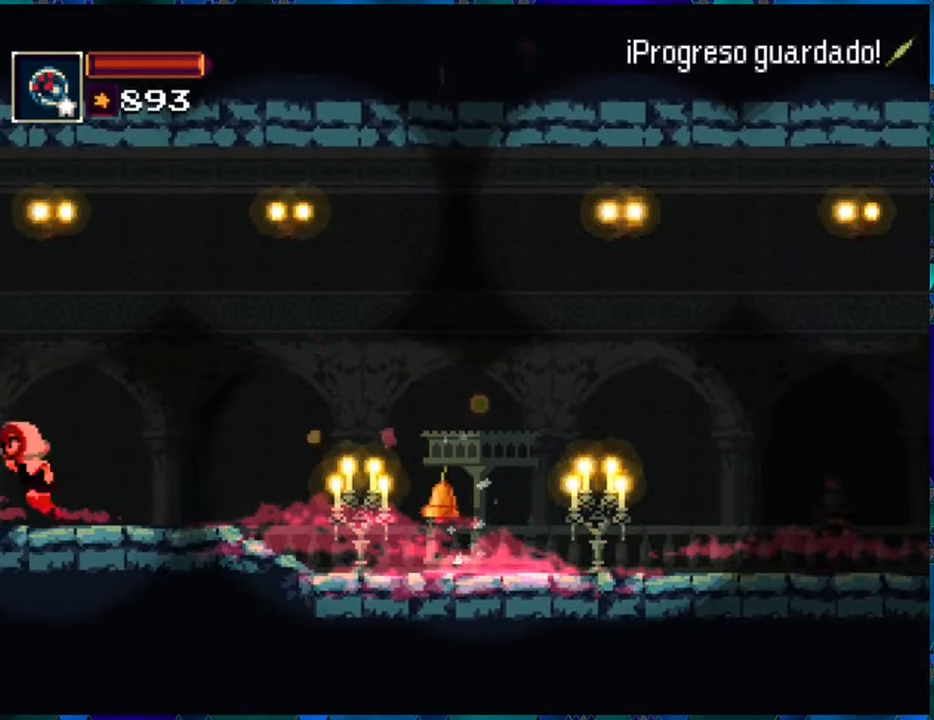
{"buttons": ["R1", "DPAD_LEFT"], "left_stick": "center", "right_stick": "center", "events": [[283, "DPAD_LEFT", "up"], [500, "DPAD_LEFT", "down"]]}
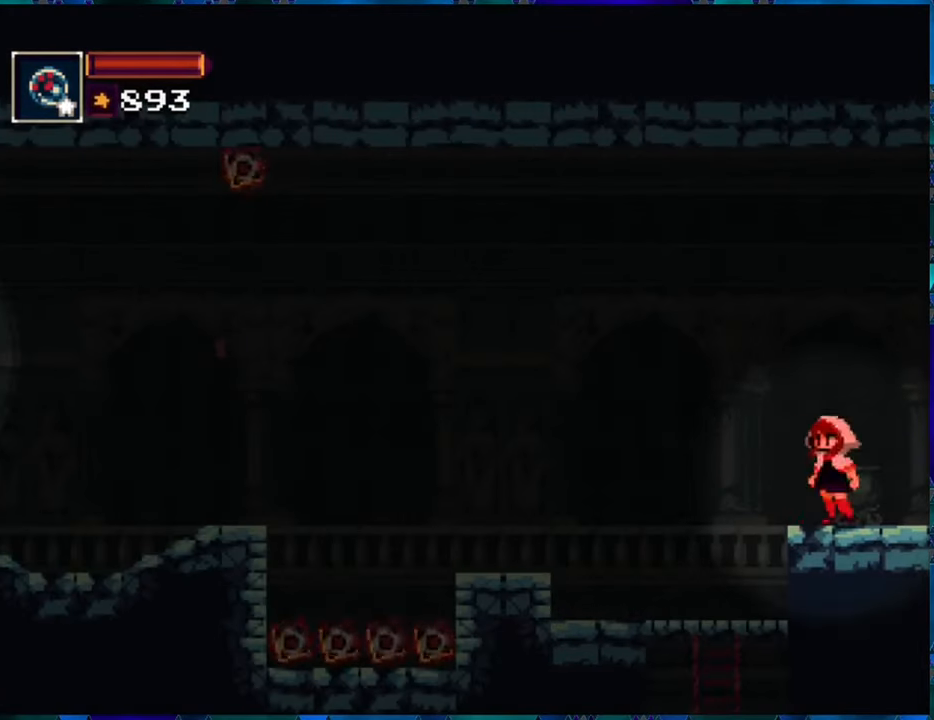
{"buttons": ["R1", "DPAD_LEFT"], "left_stick": "center", "right_stick": "center", "events": [[133, "DPAD_LEFT", "up"], [166, "B", "down"], [200, "DPAD_LEFT", "down"], [416, "B", "up"]]}
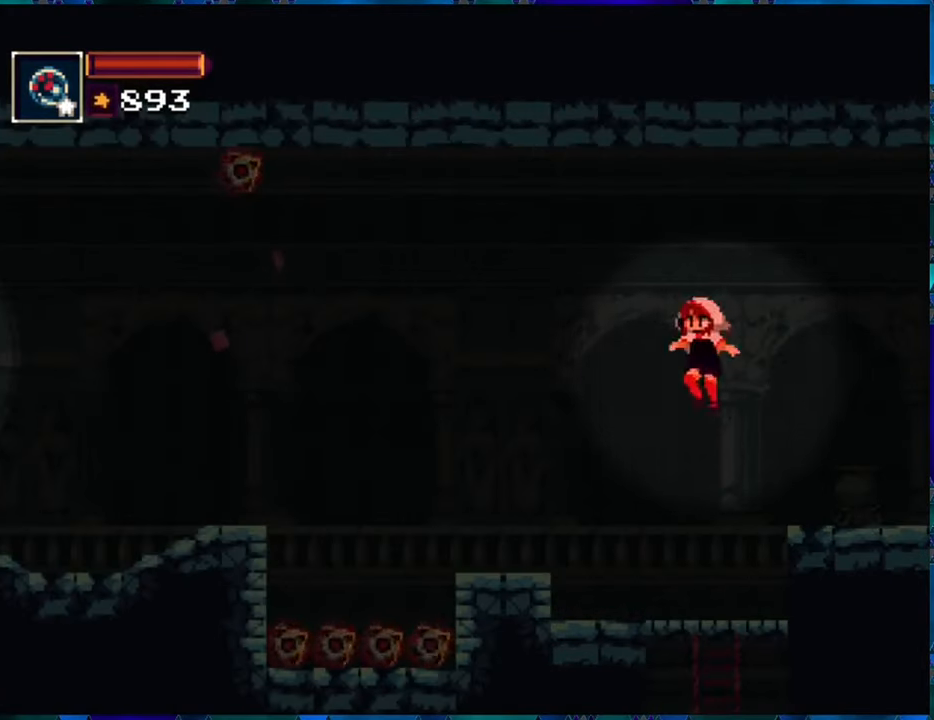
{"buttons": ["R1"], "left_stick": "center", "right_stick": "center", "events": [[450, "DPAD_LEFT", "up"]]}
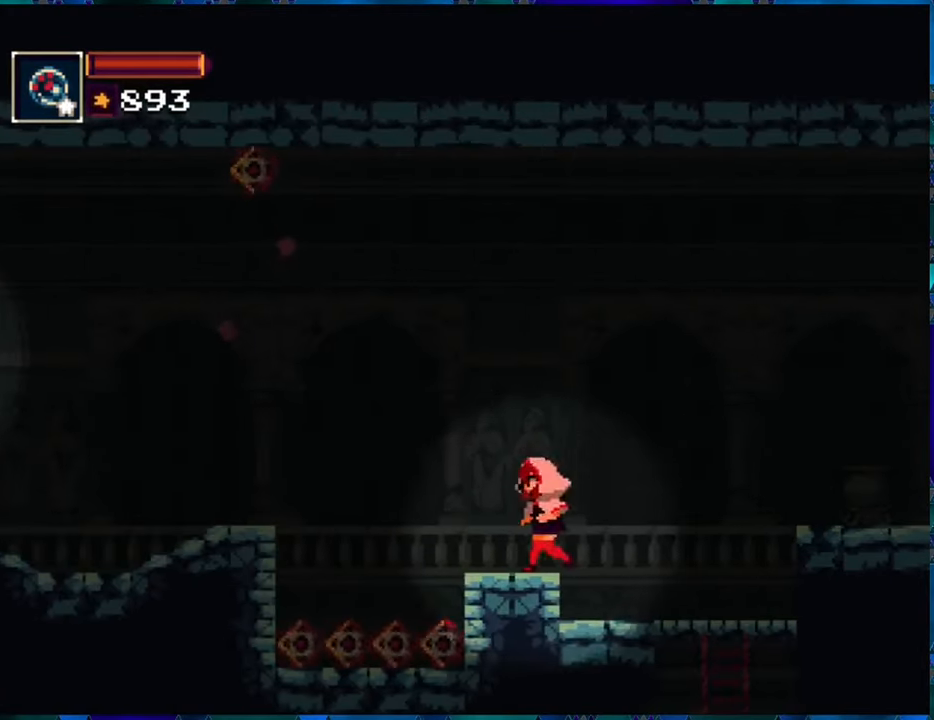
{"buttons": ["R1", "DPAD_LEFT"], "left_stick": "center", "right_stick": "center", "events": [[33, "B", "down"], [66, "DPAD_LEFT", "down"], [150, "B", "up"], [200, "A", "down"], [316, "A", "up"]]}
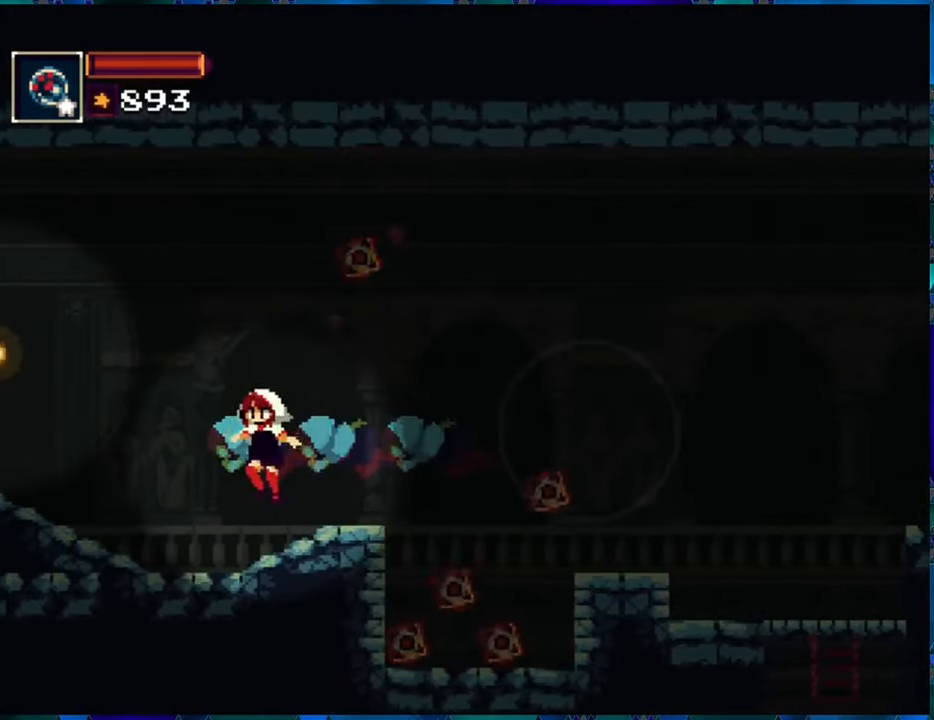
{"buttons": ["R1", "DPAD_LEFT"], "left_stick": "center", "right_stick": "center", "events": [[233, "DPAD_LEFT", "up"], [333, "DPAD_LEFT", "down"]]}
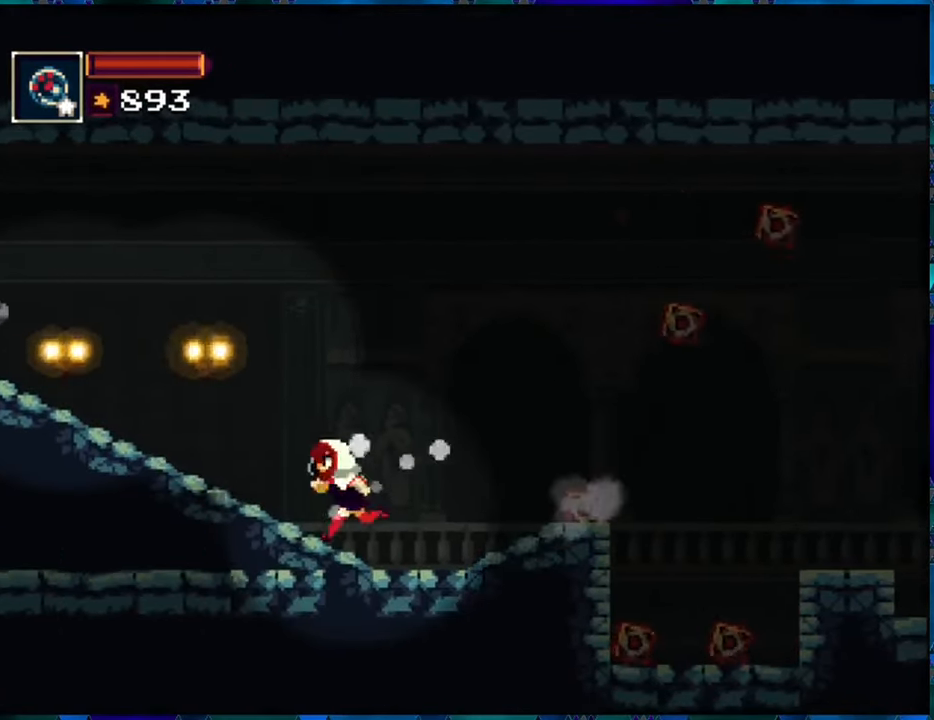
{"buttons": ["R1", "DPAD_LEFT"], "left_stick": "center", "right_stick": "center", "events": []}
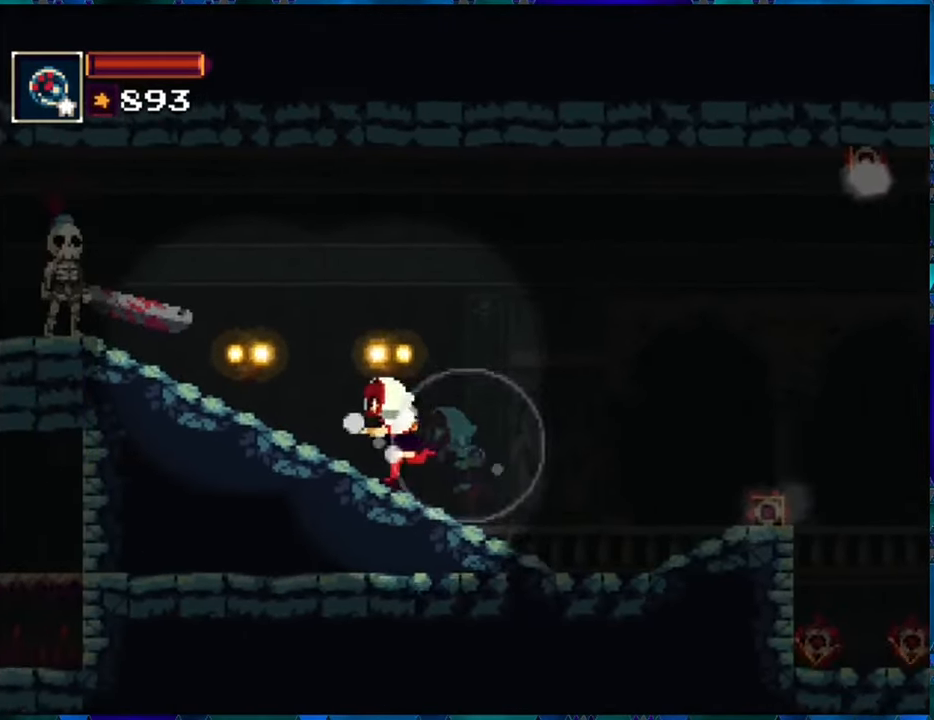
{"buttons": ["R1", "DPAD_LEFT"], "left_stick": "center", "right_stick": "center", "events": []}
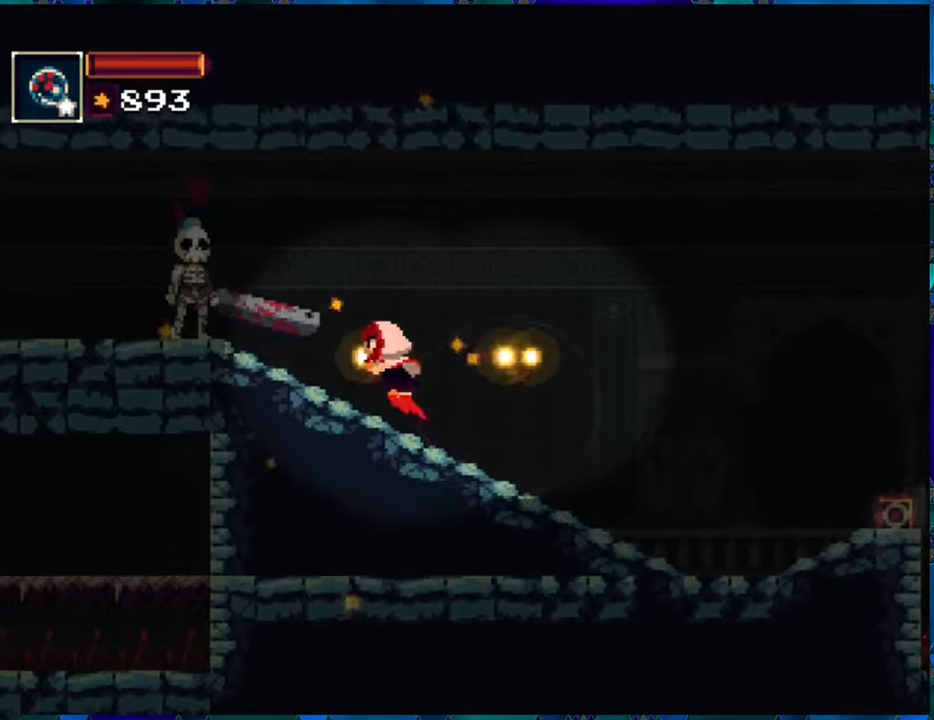
{"buttons": ["Y", "R1", "DPAD_LEFT"], "left_stick": "center", "right_stick": "center", "events": [[150, "Y", "down"], [217, "Y", "up"], [300, "Y", "down"], [400, "Y", "up"], [467, "Y", "down"]]}